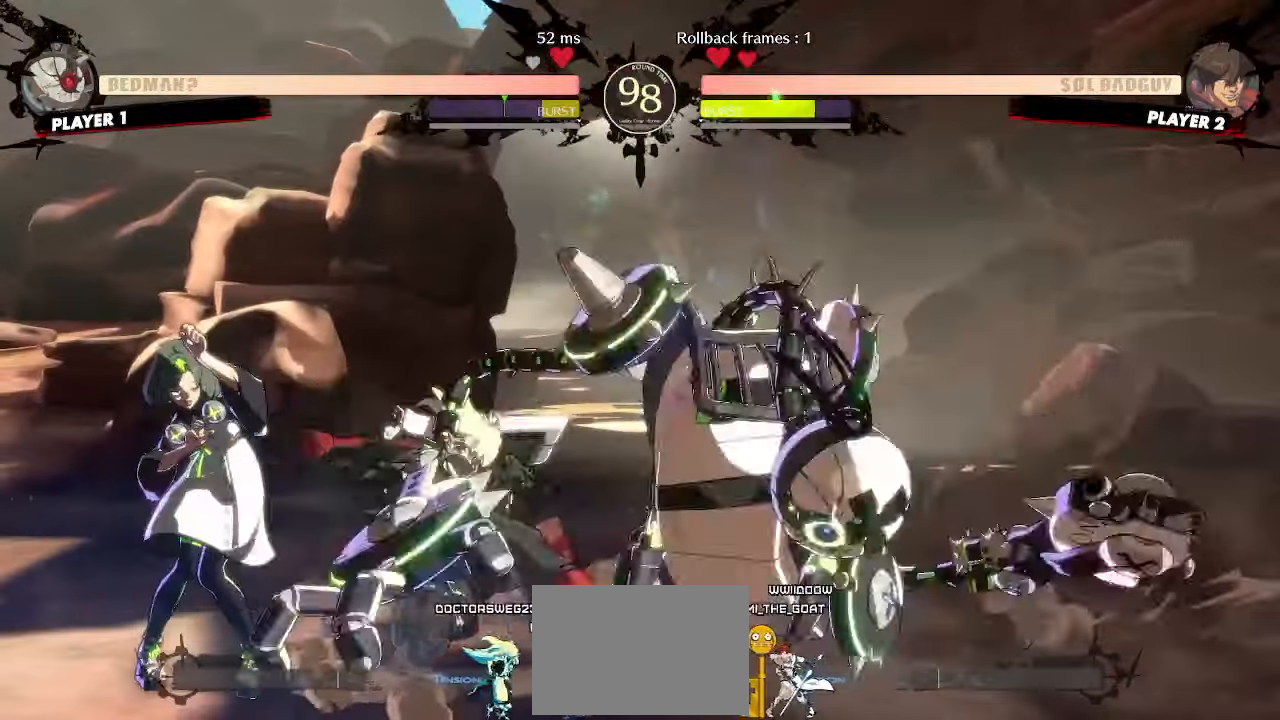
Gameplay with a controller (arcade stick); each line is a JSON object with the inputs held at the frame after it (dt_ms = milliseconds from this image to that frame). "events" lists button and stick changes between this image and that frame as [ms after this image, input, new state], when the widget could be followed in between. Not read: L3 R3 other_buttons.
{"dt_ms": 500, "buttons": []}
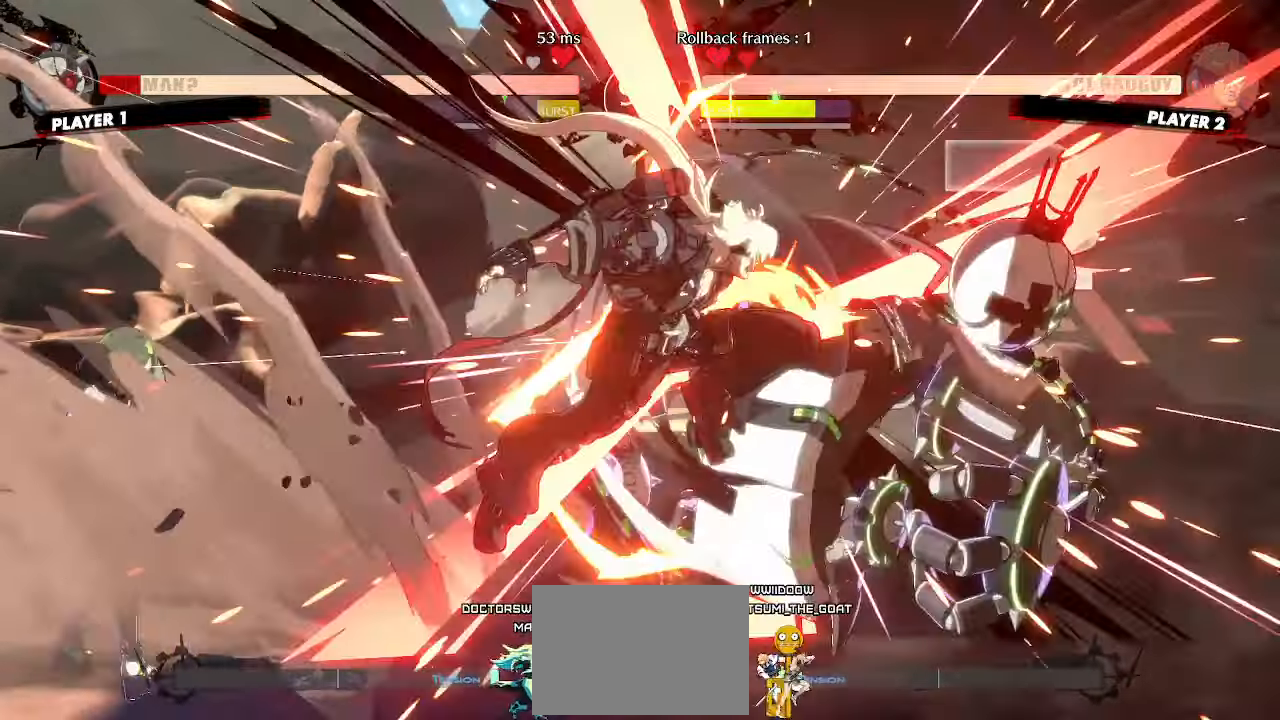
{"dt_ms": 1000, "buttons": ["DPAD_RIGHT"]}
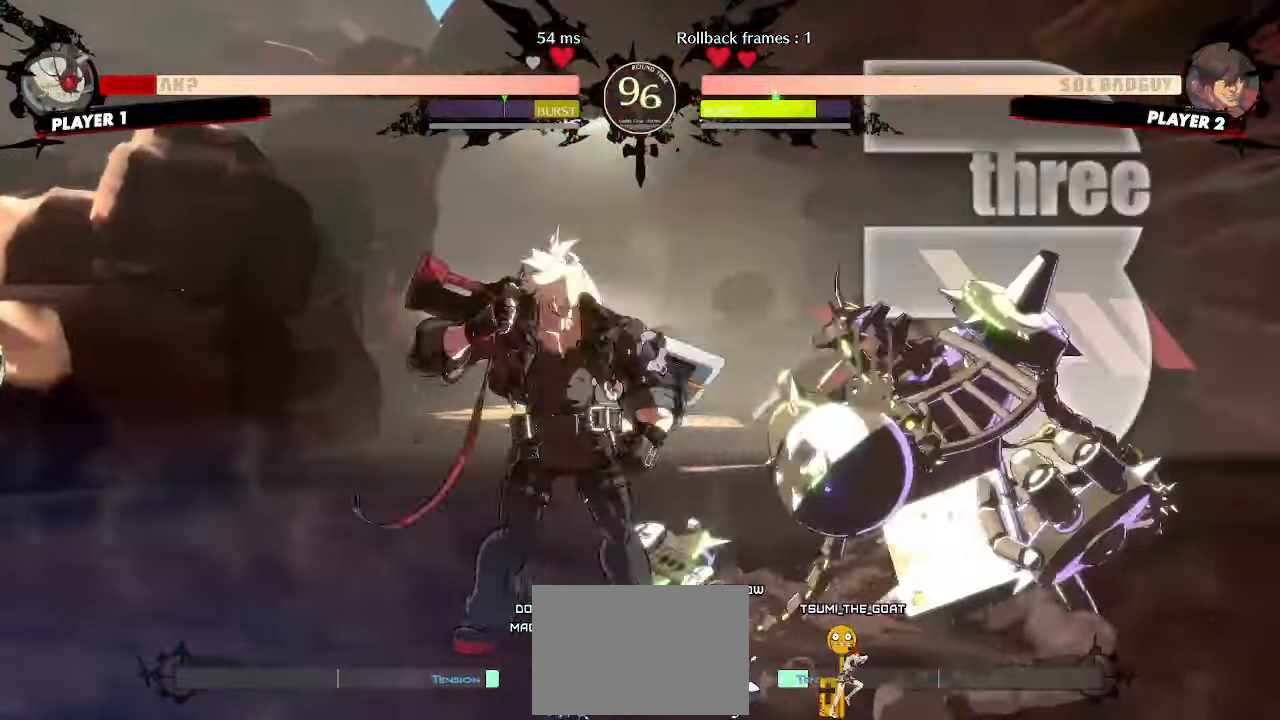
{"dt_ms": 500, "buttons": ["DPAD_LEFT"], "events": [[267, "DPAD_UP", "down"], [300, "DPAD_RIGHT", "up"], [333, "DPAD_LEFT", "down"], [400, "DPAD_UP", "up"]]}
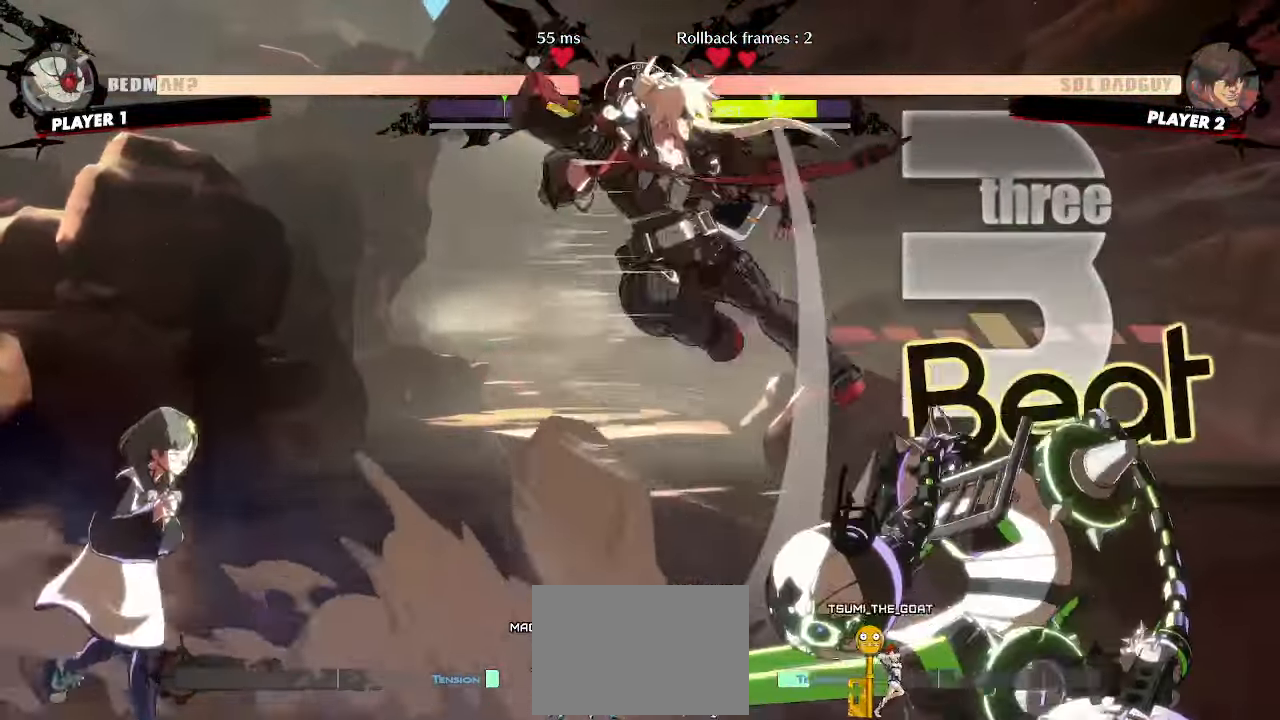
{"dt_ms": 500, "buttons": [], "events": [[117, "S", "down"], [167, "S", "up"], [217, "DPAD_LEFT", "up"]]}
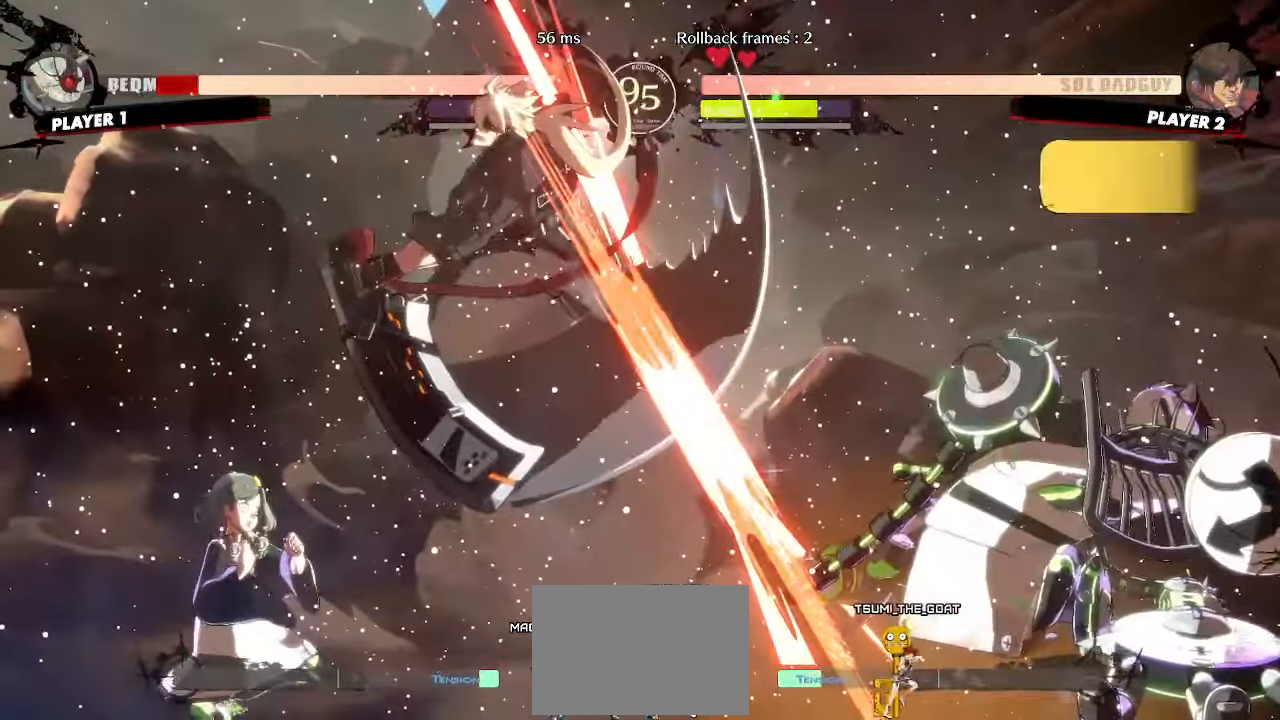
{"dt_ms": 500, "buttons": [], "events": [[417, "S", "down"], [467, "S", "up"]]}
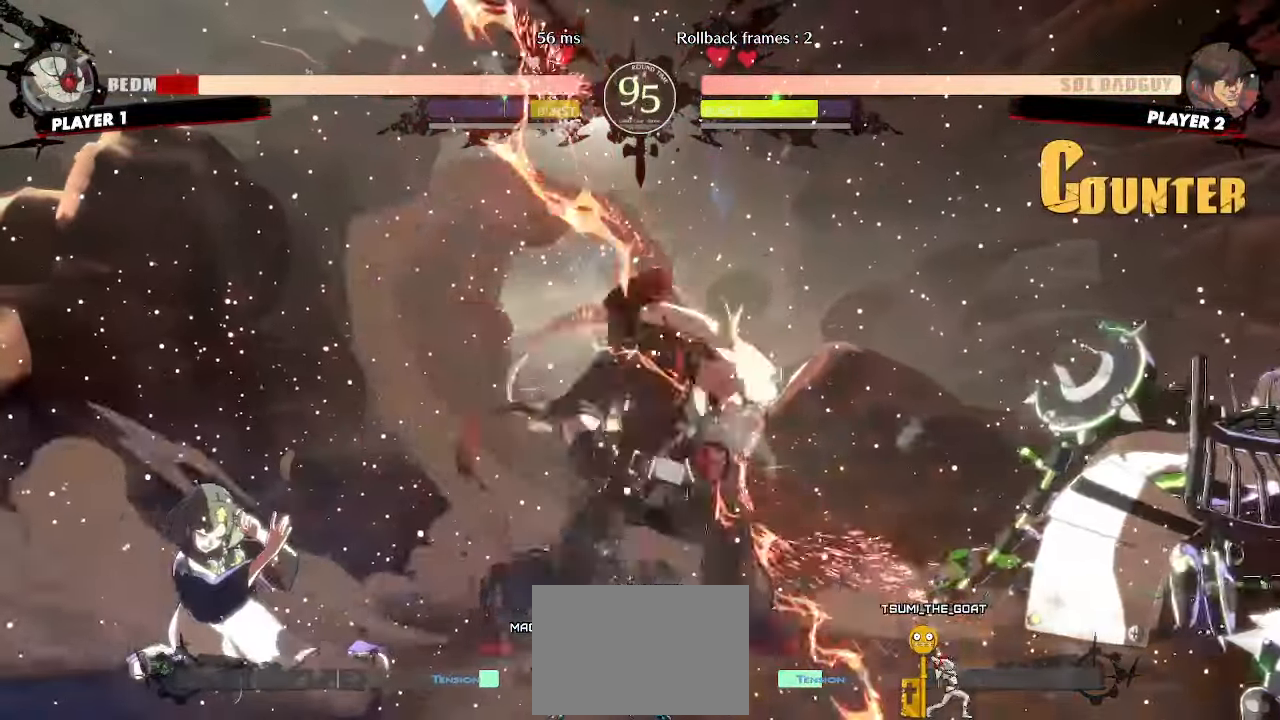
{"dt_ms": 500, "buttons": [], "events": [[83, "DPAD_DOWN", "down"], [150, "DPAD_RIGHT", "down"], [183, "DPAD_DOWN", "up"], [233, "DPAD_RIGHT", "up"]]}
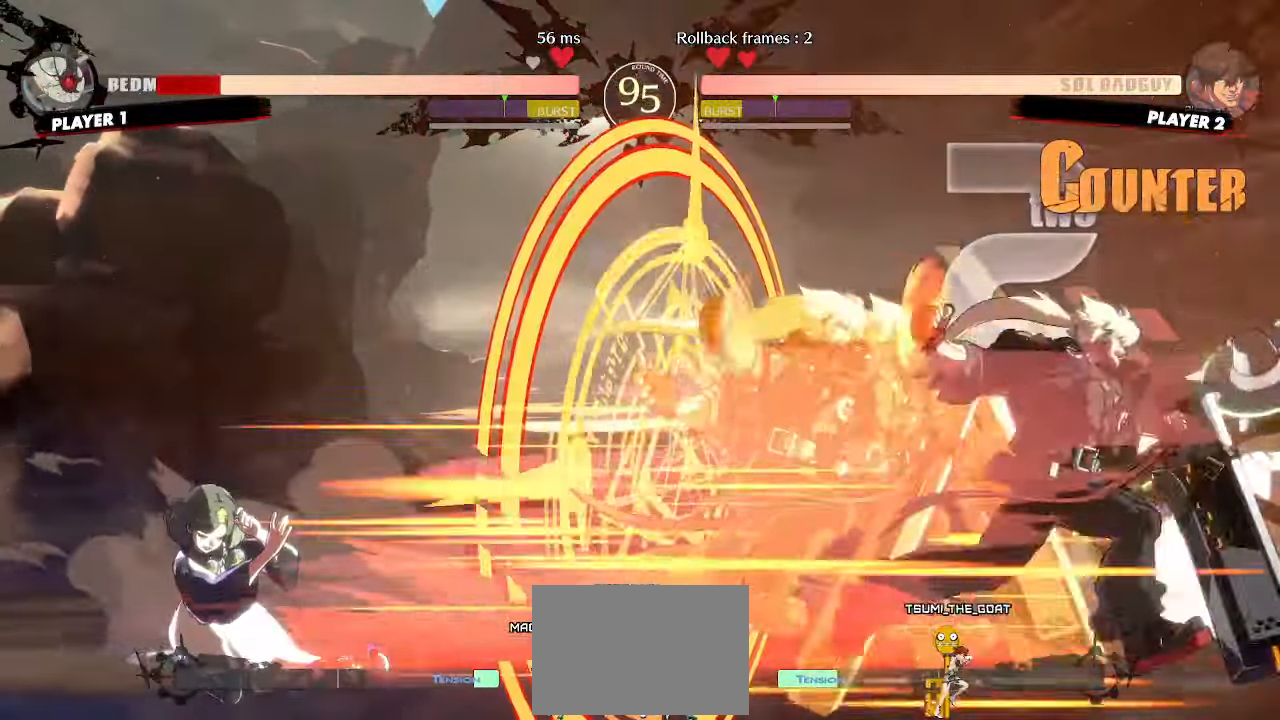
{"dt_ms": 500, "buttons": [], "events": [[67, "DPAD_DOWN", "down"], [117, "DPAD_LEFT", "down"], [167, "DPAD_DOWN", "up"], [200, "DPAD_LEFT", "up"]]}
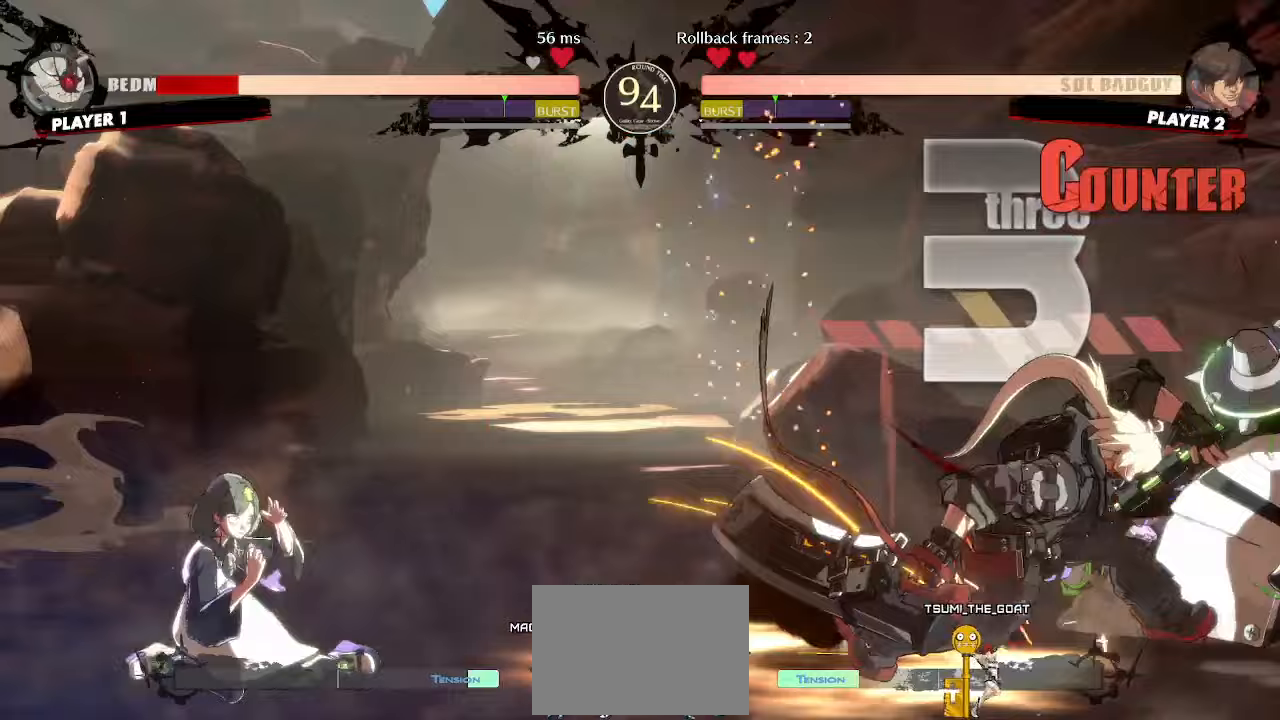
{"dt_ms": 500, "buttons": [], "events": []}
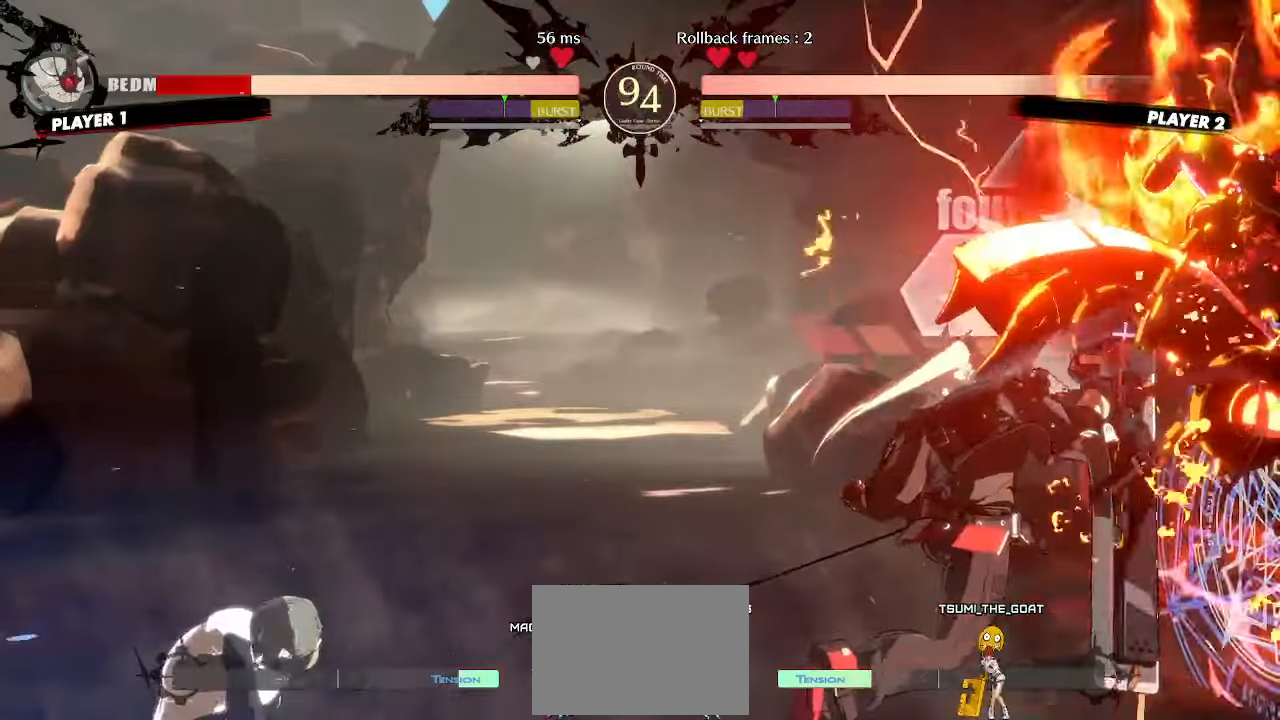
{"dt_ms": 500, "buttons": ["DPAD_UP"], "events": [[200, "K", "down"], [250, "K", "up"], [383, "DPAD_RIGHT", "down"], [400, "DPAD_UP", "down"], [500, "DPAD_RIGHT", "up"]]}
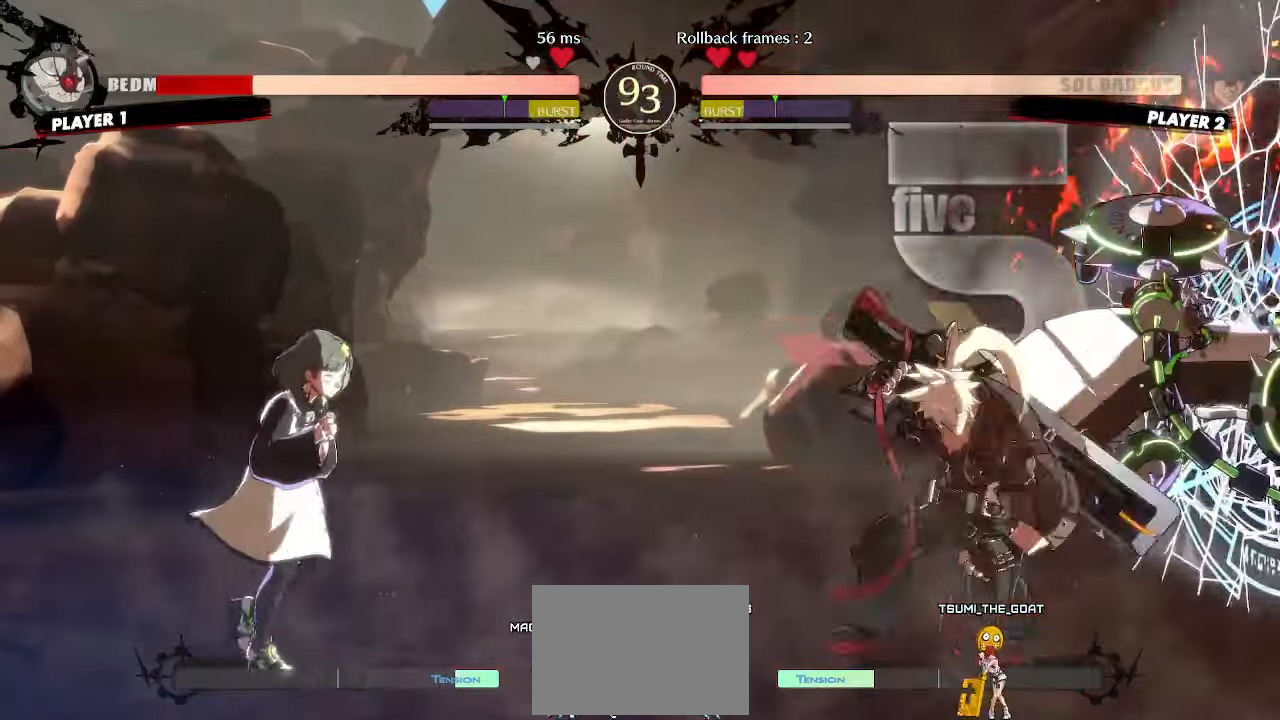
{"dt_ms": 500, "buttons": ["DPAD_LEFT"], "events": [[17, "DPAD_UP", "up"], [17, "K", "down"], [17, "P", "down"], [33, "DPAD_LEFT", "down"], [67, "K", "up"], [67, "P", "up"]]}
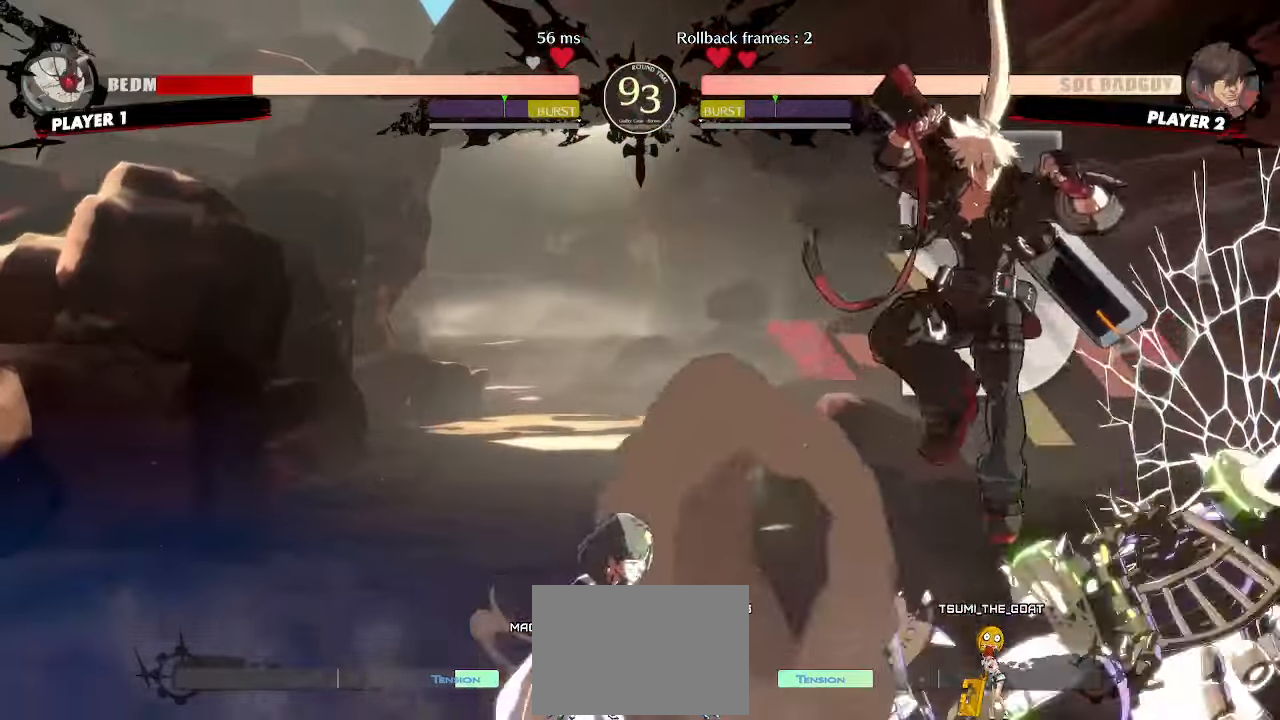
{"dt_ms": 500, "buttons": [], "events": [[217, "S", "down"], [233, "DPAD_LEFT", "up"], [267, "S", "up"]]}
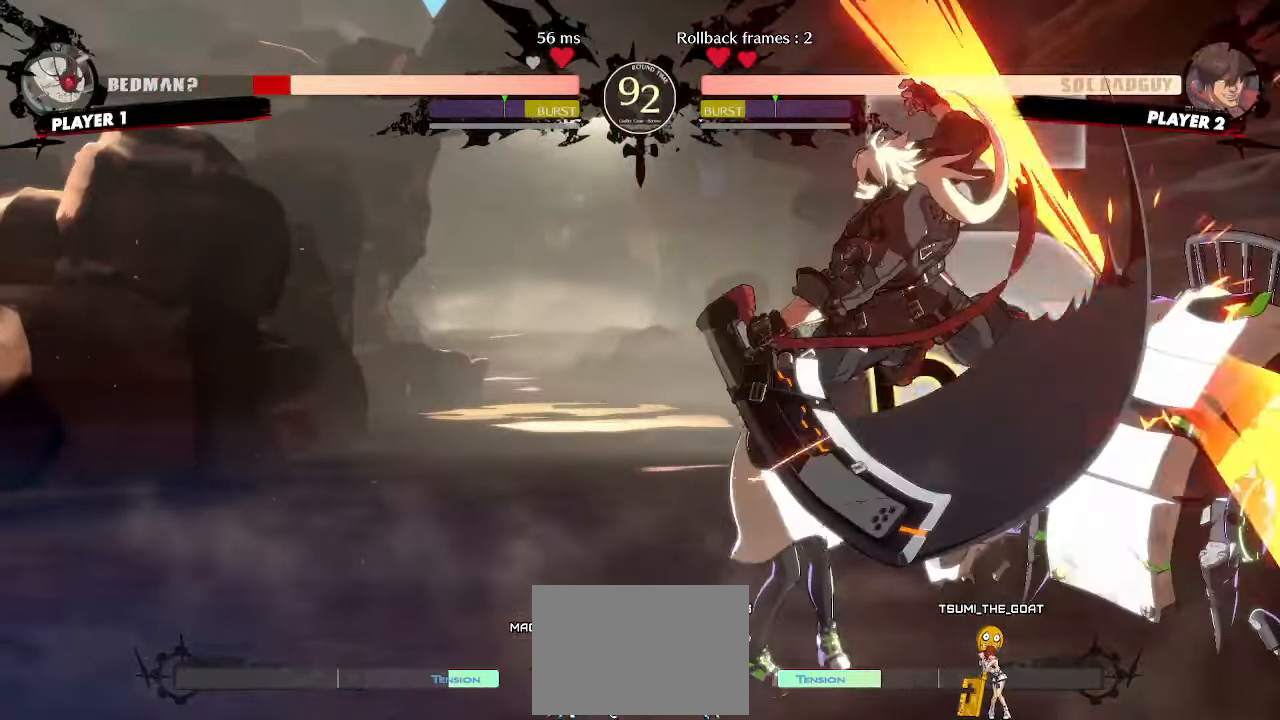
{"dt_ms": 500, "buttons": [], "events": []}
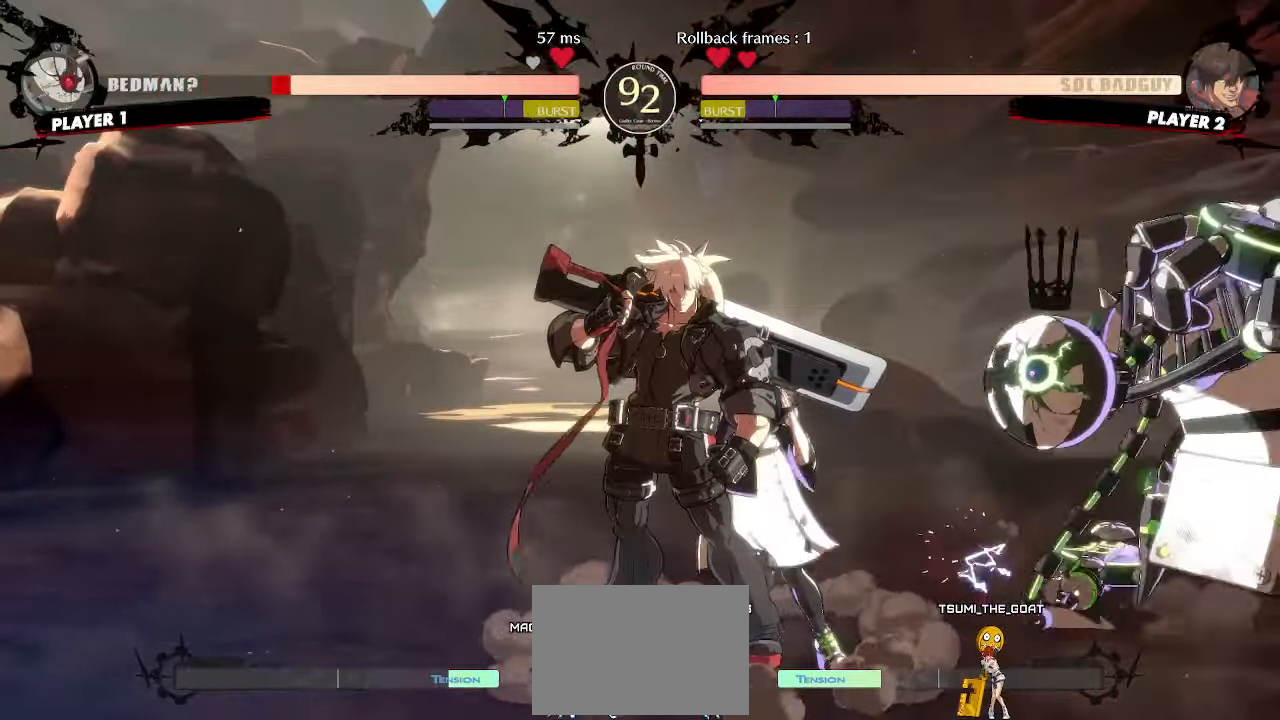
{"dt_ms": 500, "buttons": [], "events": []}
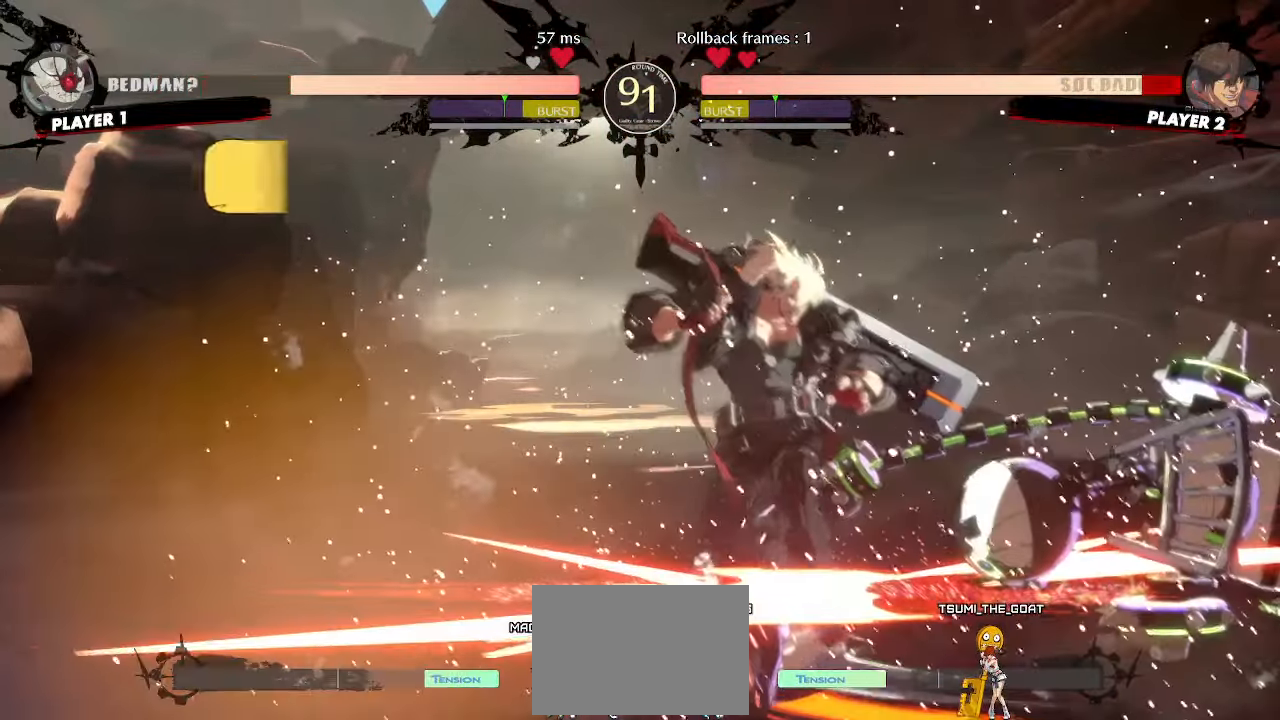
{"dt_ms": 500, "buttons": ["DPAD_DOWN", "DPAD_LEFT"], "events": [[283, "DPAD_LEFT", "down"], [350, "DPAD_DOWN", "down"]]}
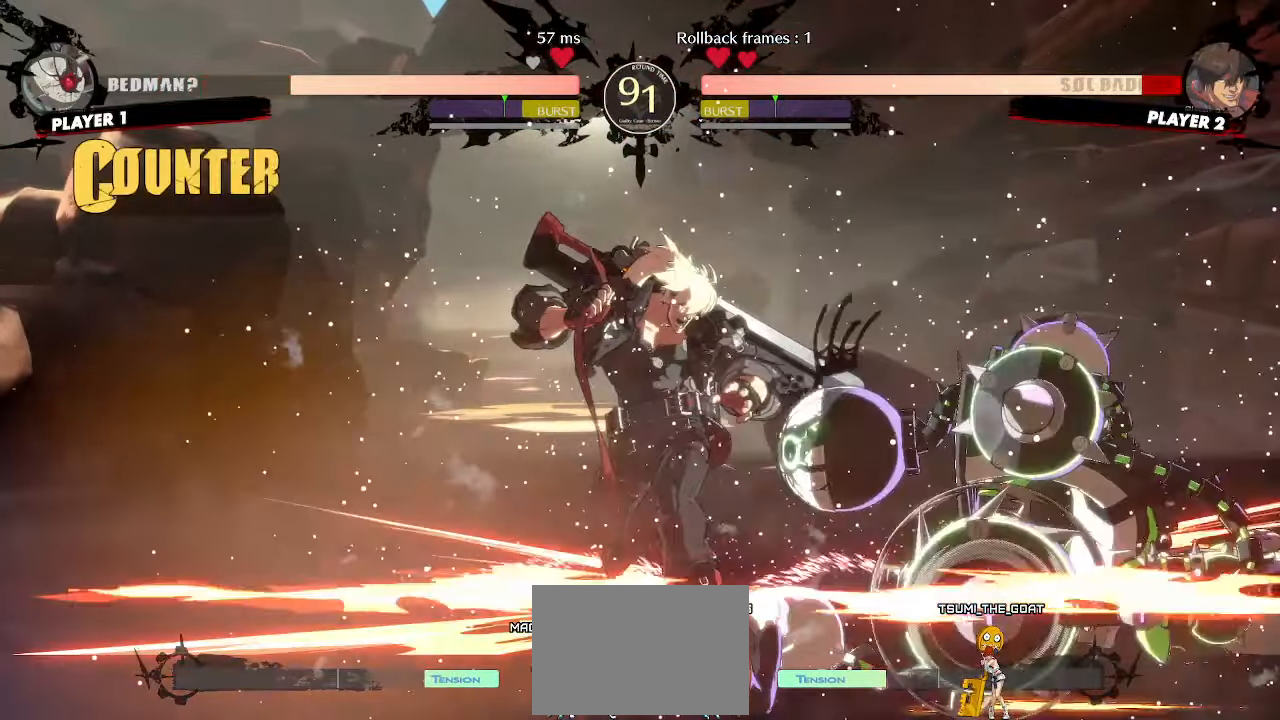
{"dt_ms": 500, "buttons": ["DPAD_DOWN", "DPAD_LEFT"], "events": []}
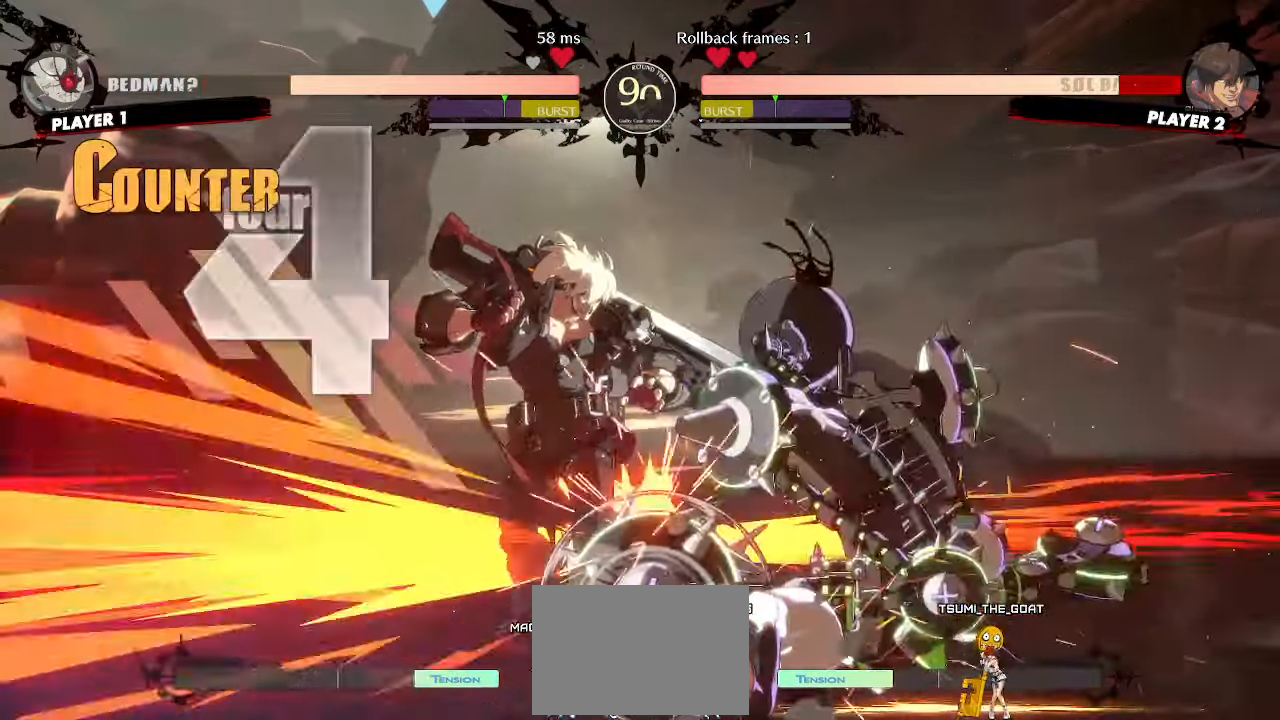
{"dt_ms": 500, "buttons": ["DPAD_DOWN", "DPAD_LEFT"], "events": []}
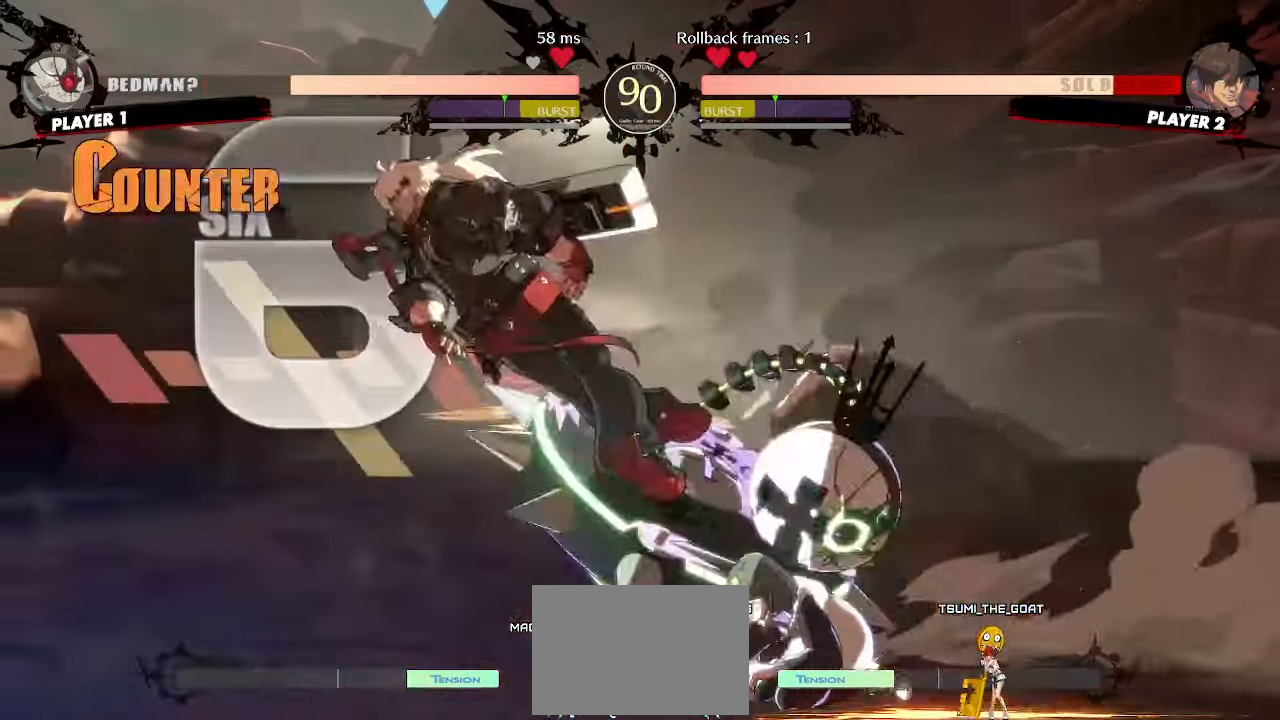
{"dt_ms": 500, "buttons": ["DPAD_DOWN", "DPAD_LEFT"], "events": []}
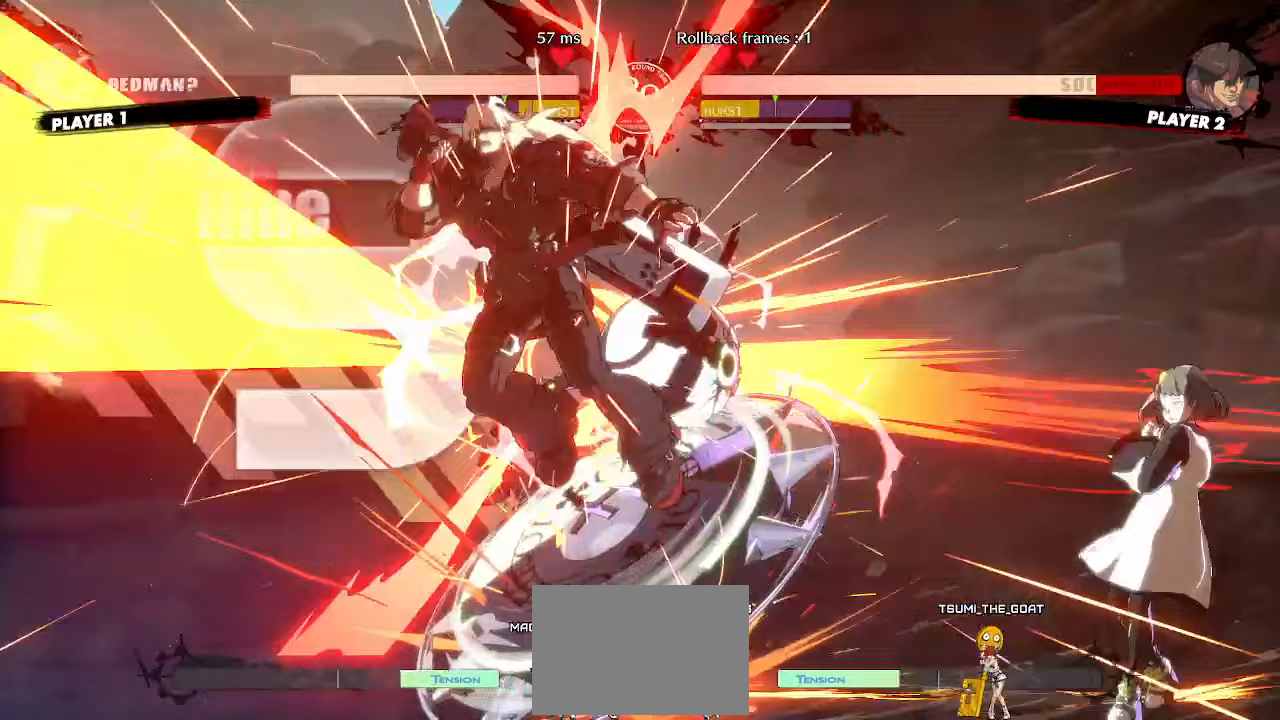
{"dt_ms": 500, "buttons": ["DPAD_DOWN", "DPAD_LEFT"], "events": []}
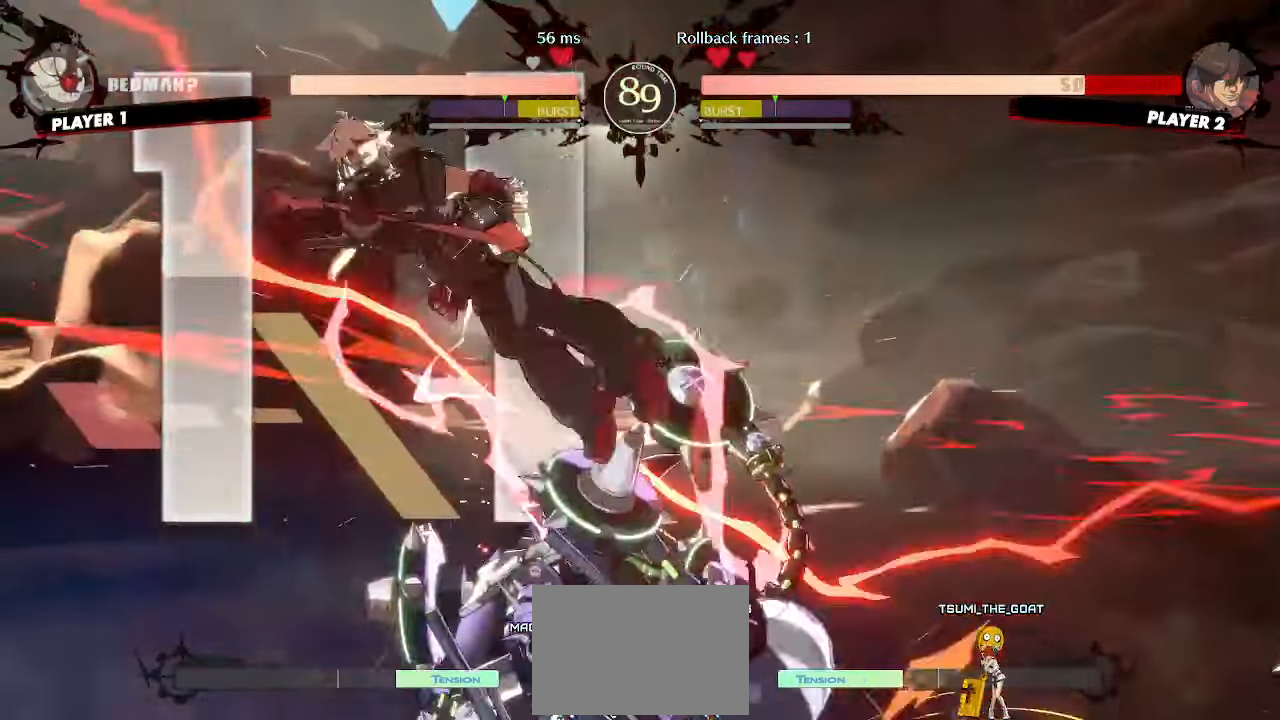
{"dt_ms": 500, "buttons": [], "events": [[33, "DPAD_DOWN", "up"], [167, "DPAD_LEFT", "up"]]}
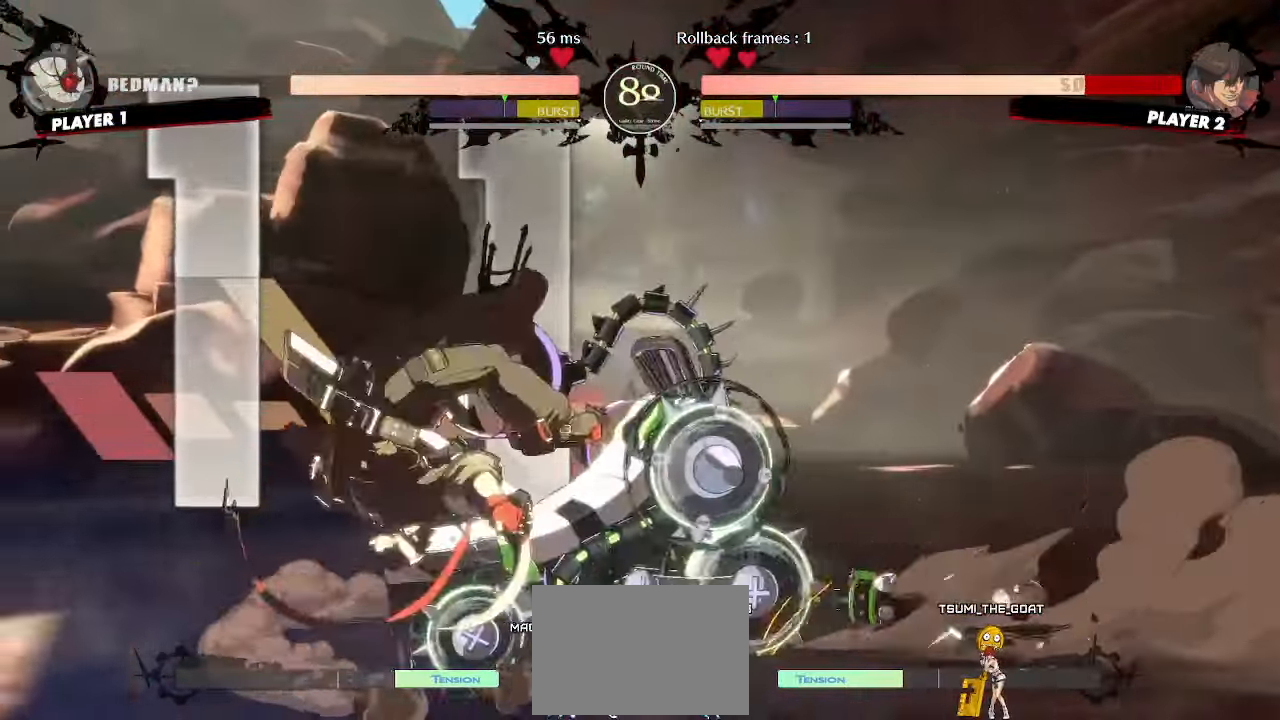
{"dt_ms": 500, "buttons": ["DPAD_DOWN", "DPAD_LEFT"], "events": [[67, "DPAD_LEFT", "down"], [117, "DPAD_DOWN", "down"], [267, "K", "down"], [267, "P", "down"], [350, "K", "up"], [400, "P", "up"]]}
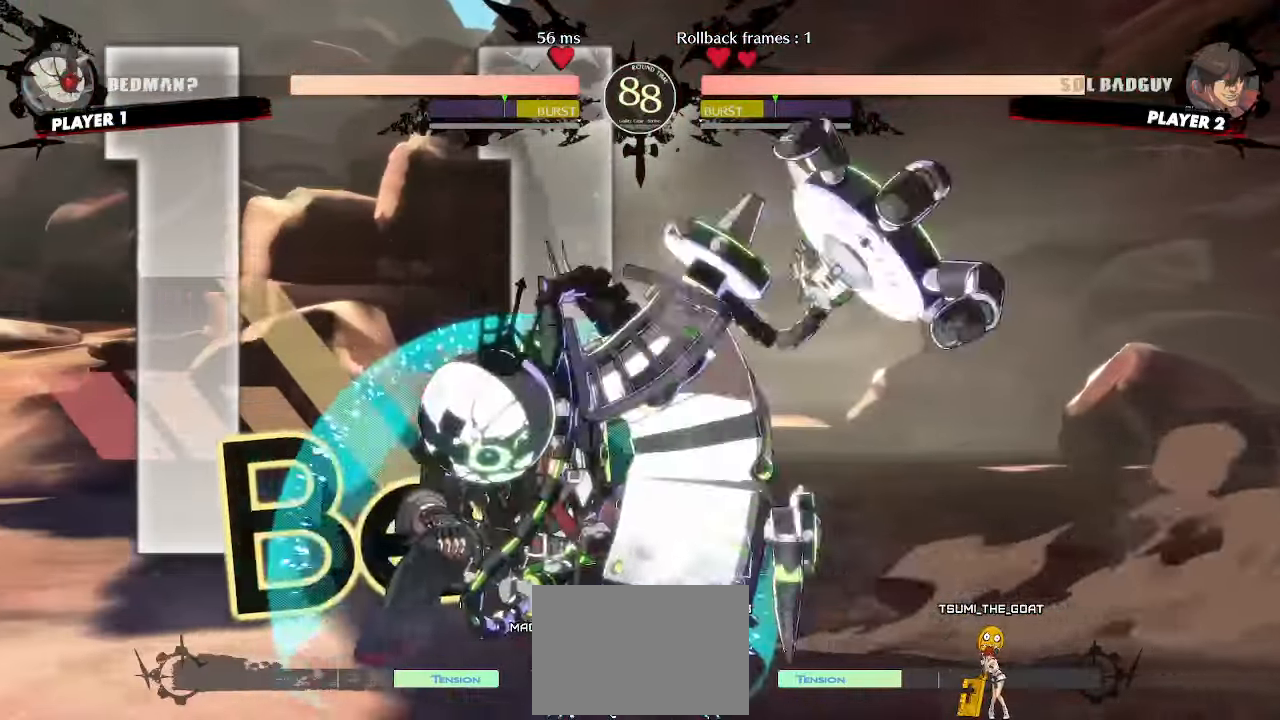
{"dt_ms": 500, "buttons": [], "events": [[333, "DPAD_DOWN", "up"], [467, "DPAD_LEFT", "up"]]}
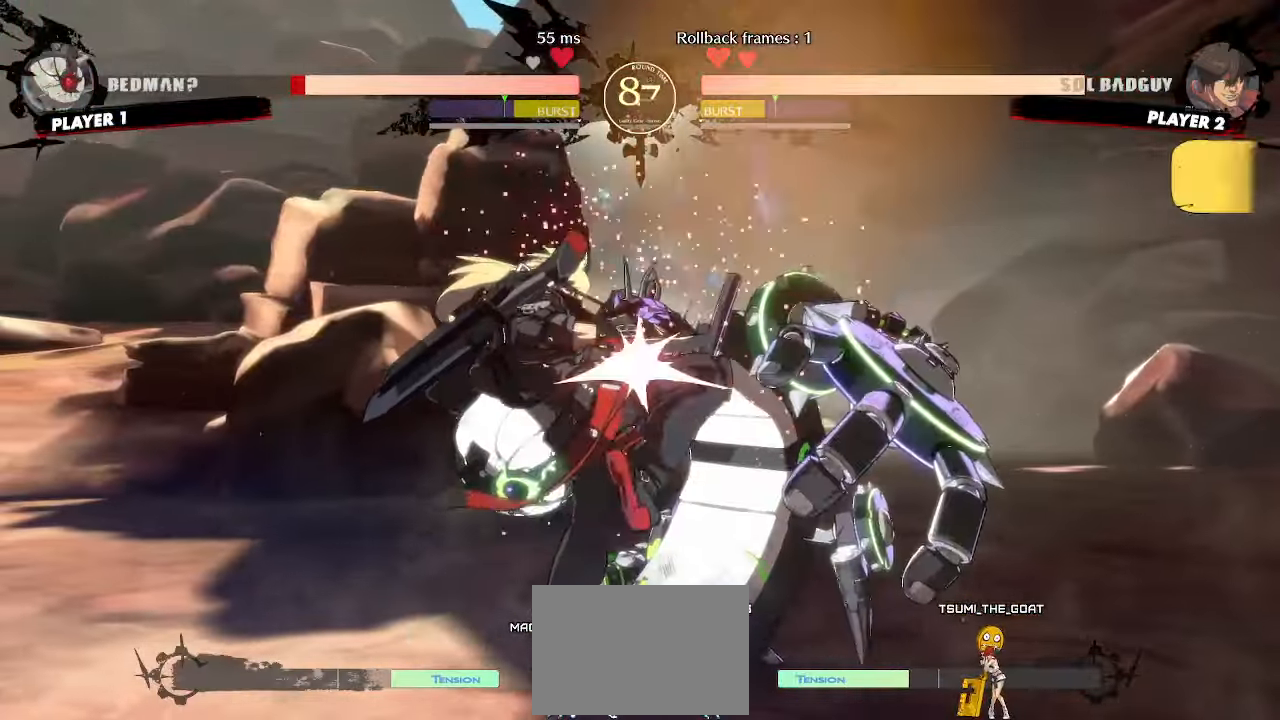
{"dt_ms": 500, "buttons": ["DPAD_DOWN"]}
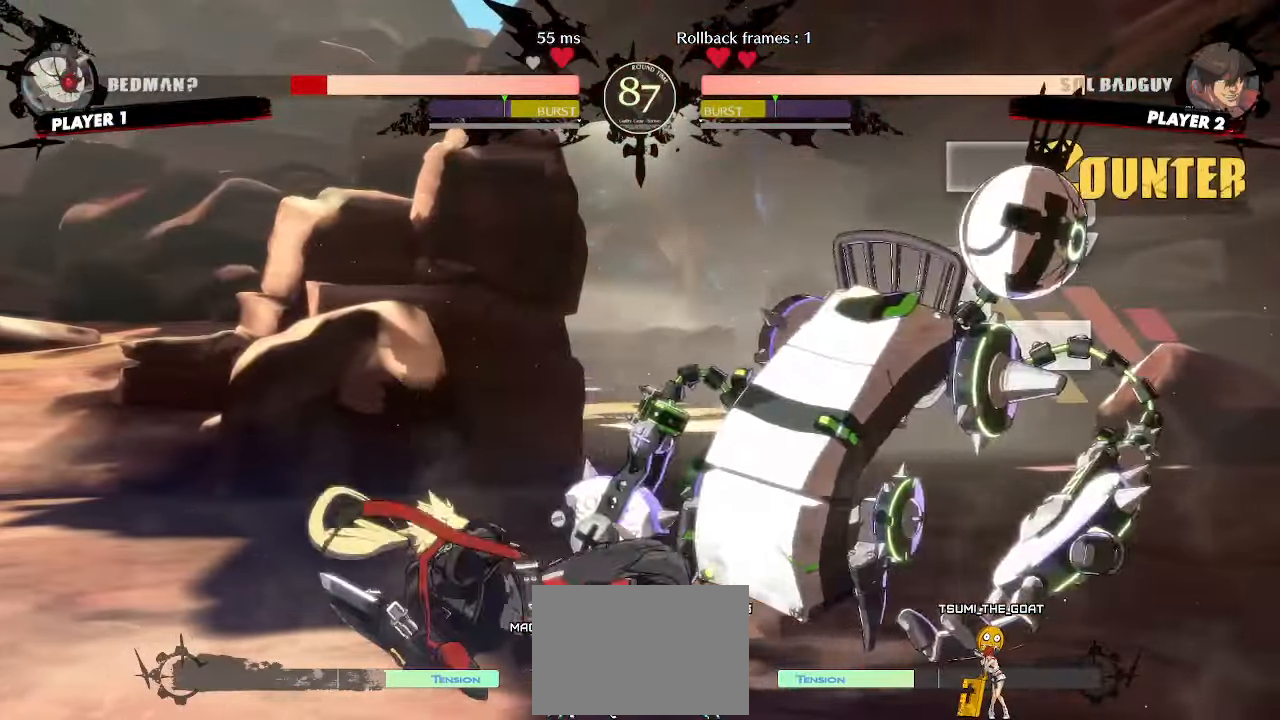
{"dt_ms": 500, "buttons": [], "events": [[67, "DPAD_RIGHT", "down"], [100, "DPAD_DOWN", "up"], [167, "DPAD_RIGHT", "up"]]}
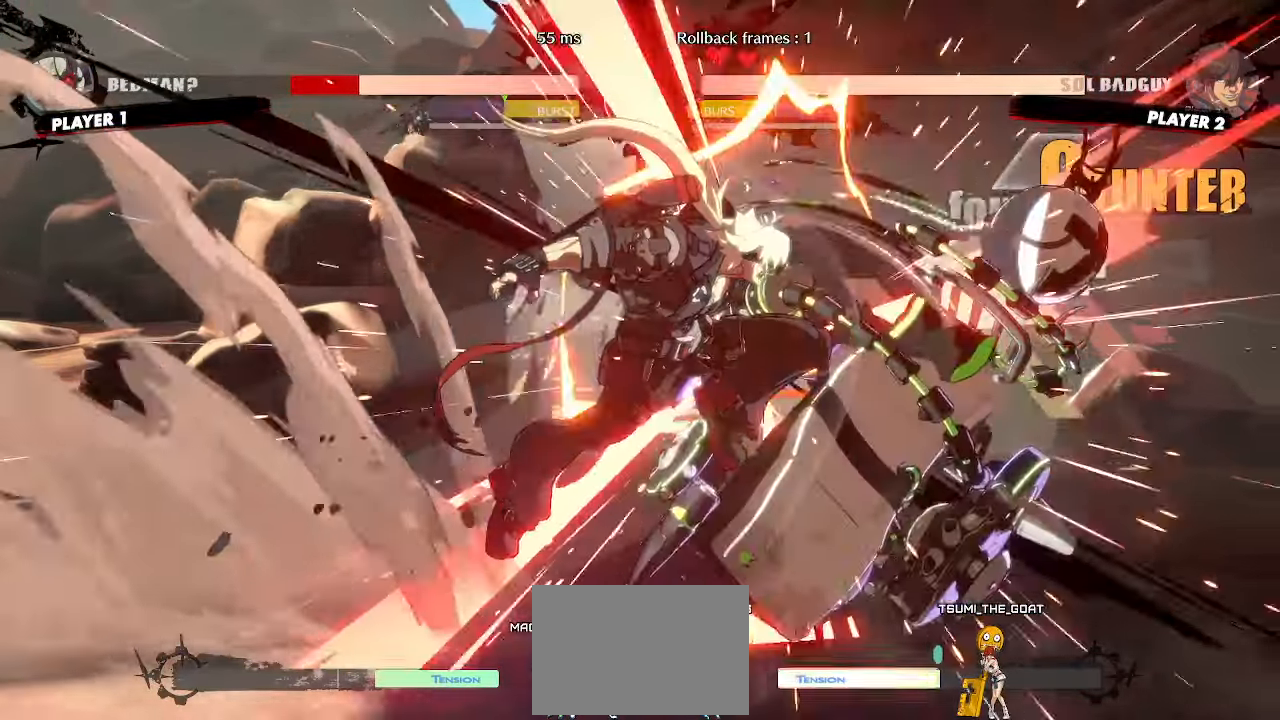
{"dt_ms": 500, "buttons": ["DPAD_DOWN", "DPAD_LEFT"], "events": [[467, "DPAD_LEFT", "down"], [500, "DPAD_DOWN", "down"]]}
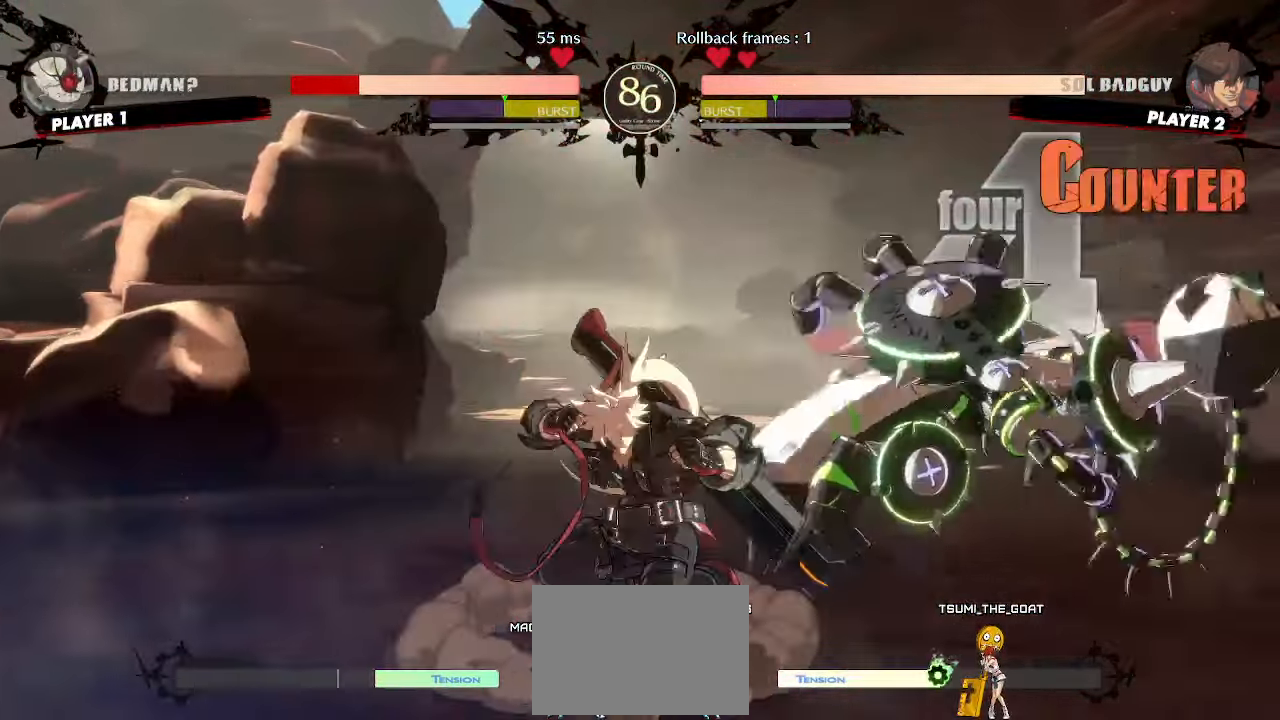
{"dt_ms": 500, "buttons": [], "events": [[67, "DPAD_LEFT", "up"], [67, "DPAD_RIGHT", "down"], [83, "DPAD_DOWN", "up"], [150, "DPAD_RIGHT", "up"]]}
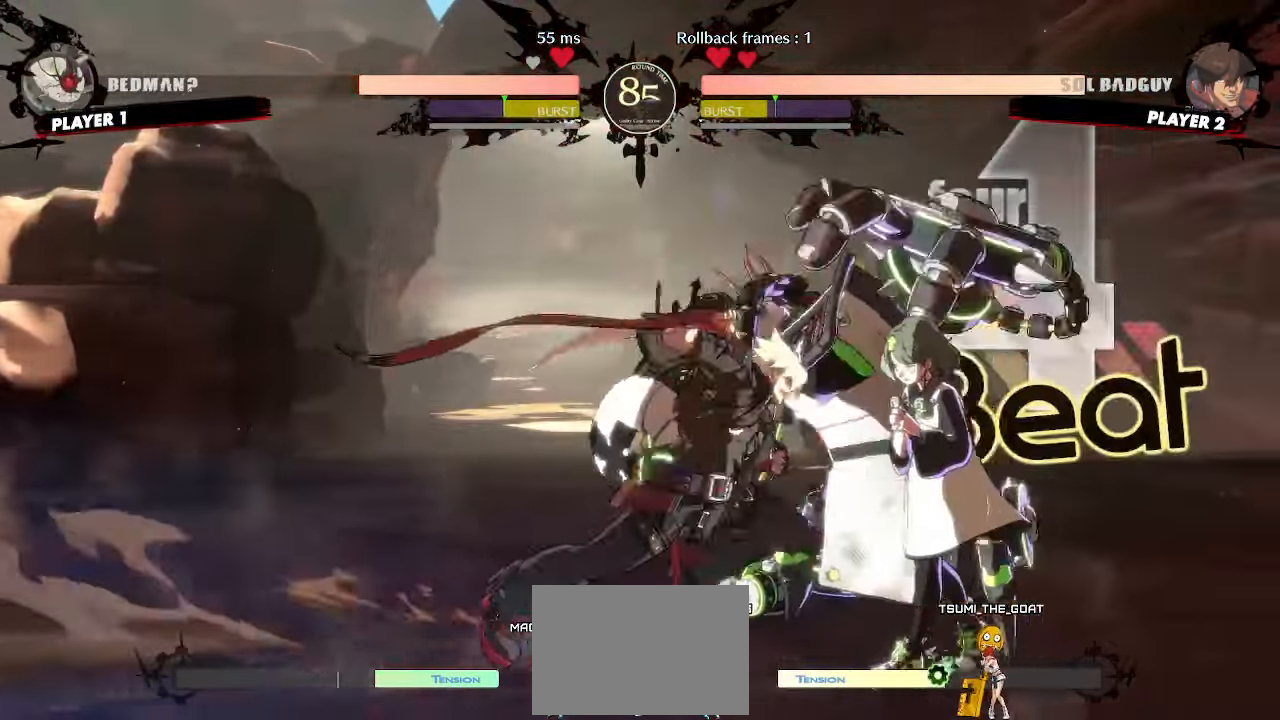
{"dt_ms": 500, "buttons": [], "events": []}
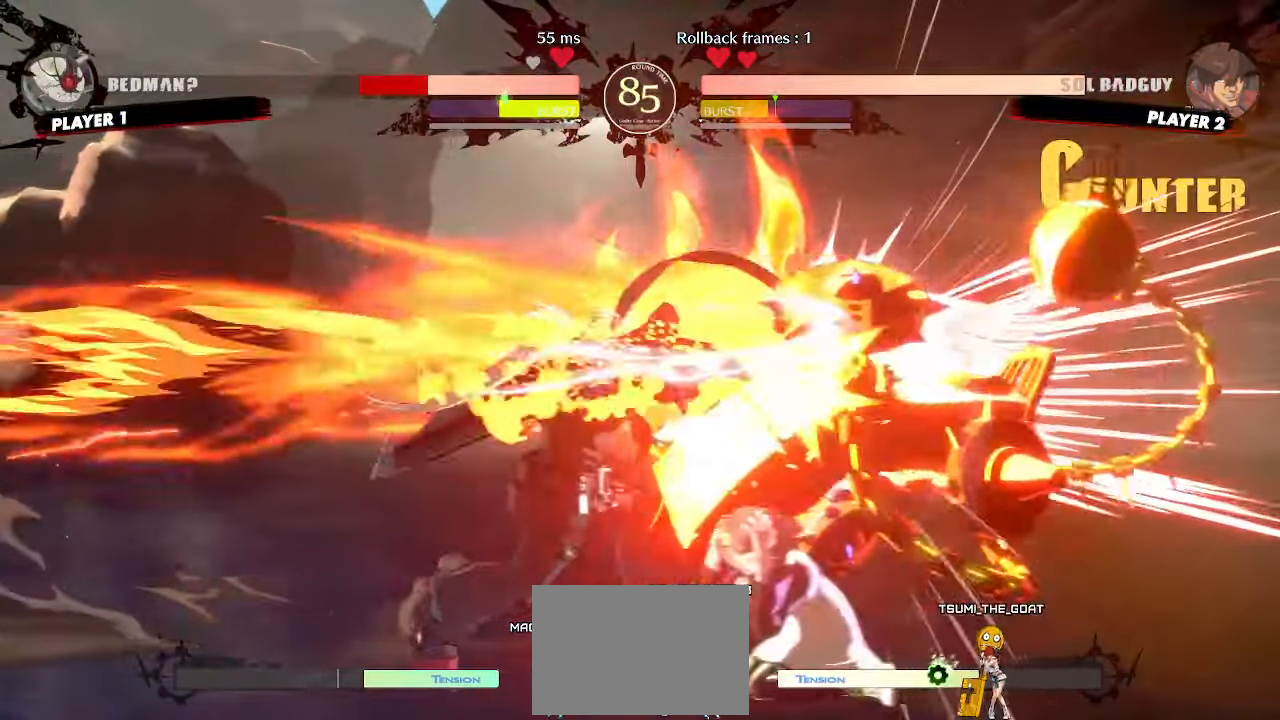
{"dt_ms": 500, "buttons": [], "events": [[183, "DPAD_RIGHT", "down"], [467, "DPAD_RIGHT", "up"]]}
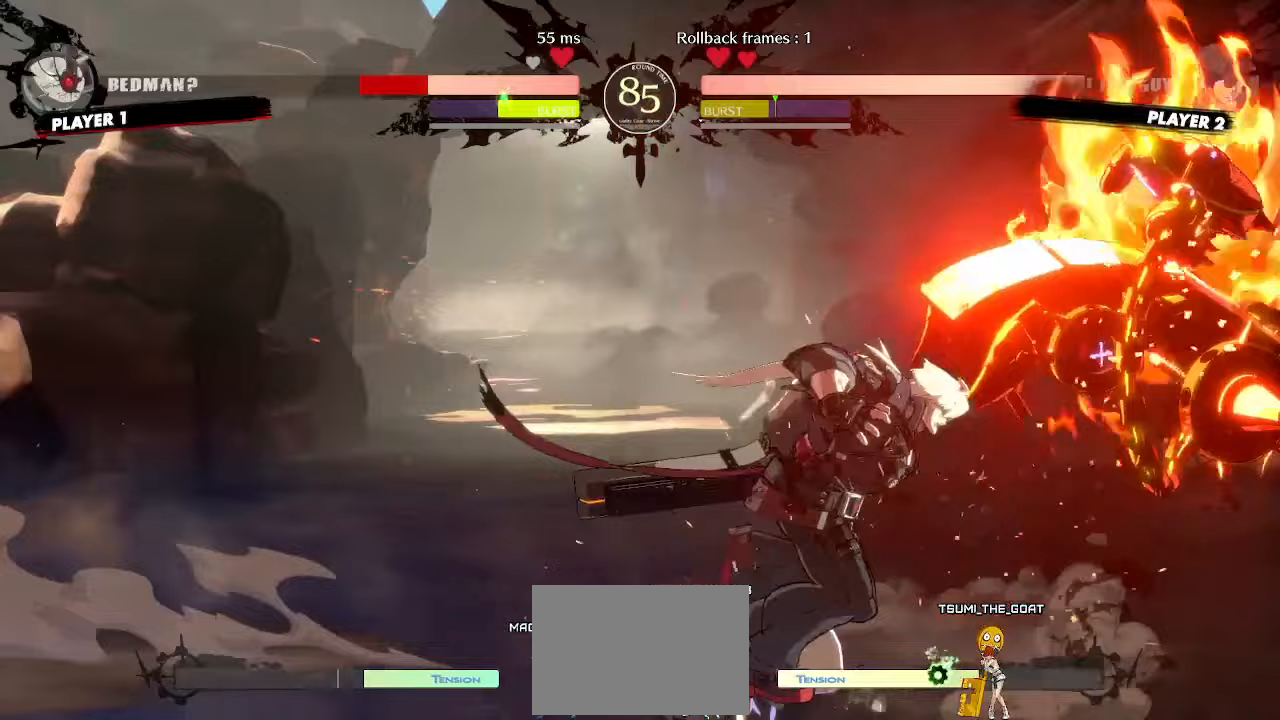
{"dt_ms": 500, "buttons": [], "events": [[100, "DPAD_DOWN", "down"], [183, "DPAD_RIGHT", "down"], [200, "DPAD_DOWN", "up"], [267, "DPAD_RIGHT", "up"]]}
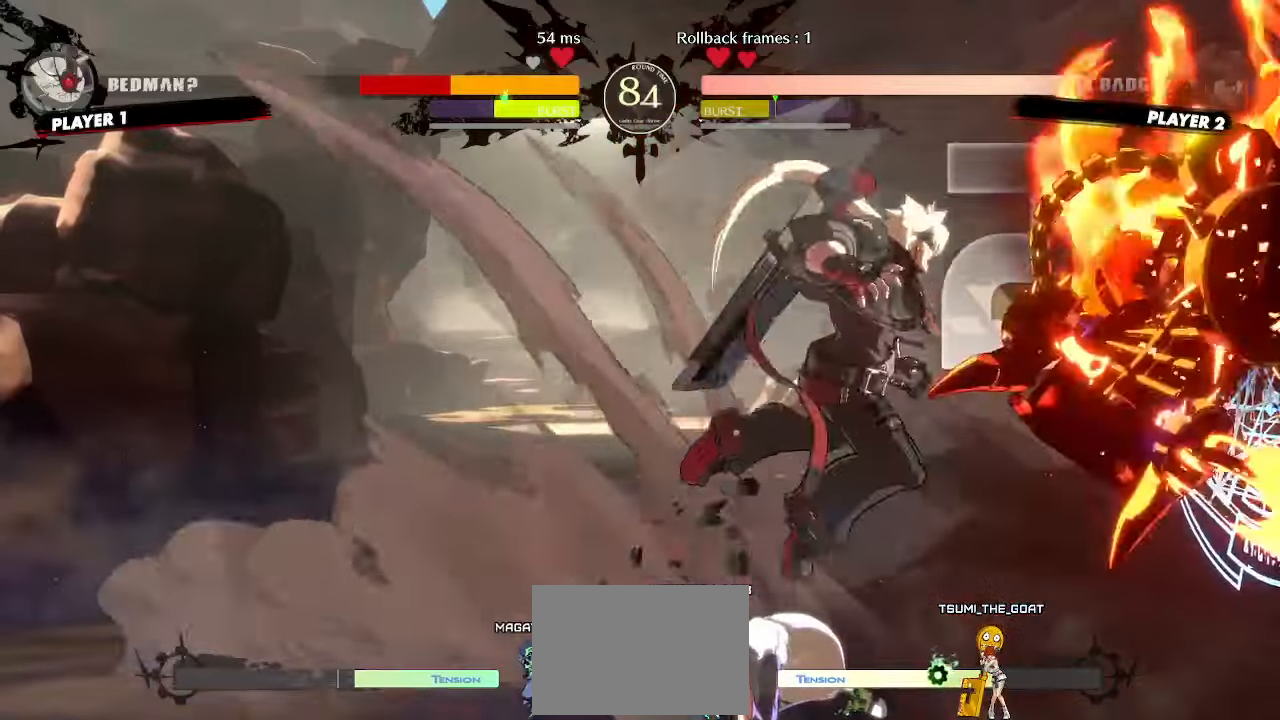
{"dt_ms": 500, "buttons": [], "events": []}